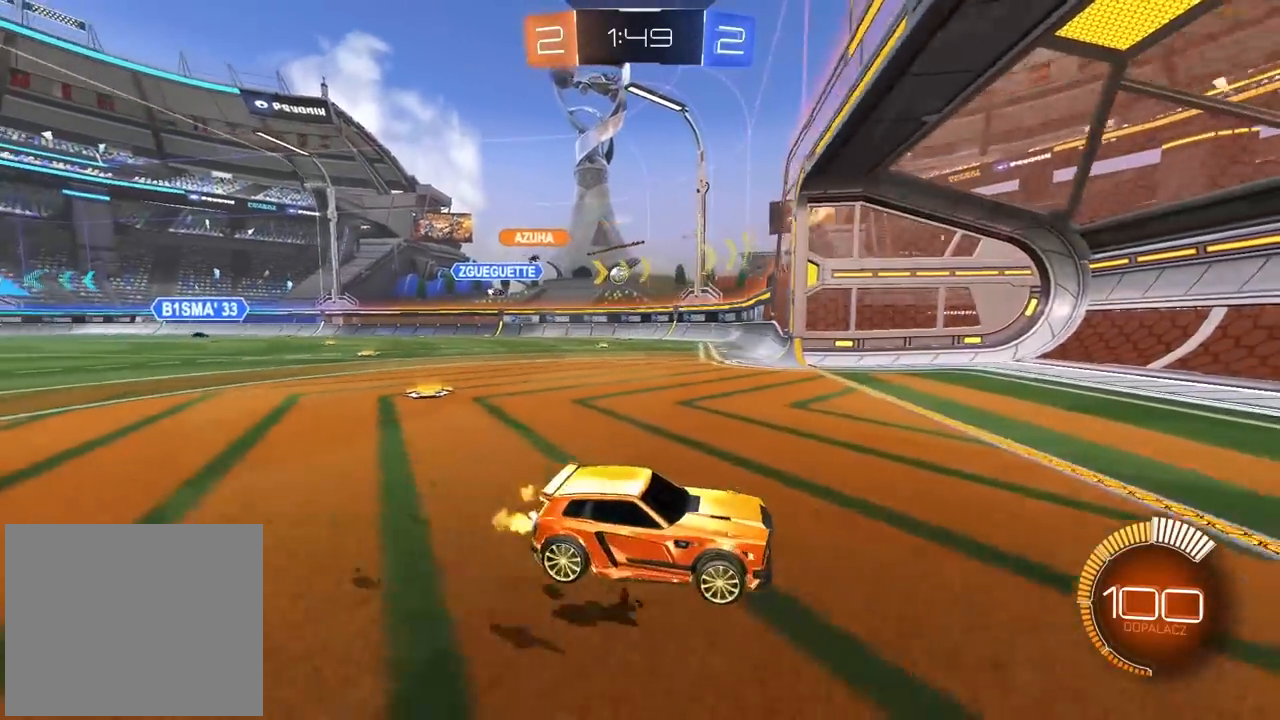
Gameplay with a controller (PlayStation layout); each line is a JSON object with the inputs held at the frame after it (dt_ms = milliseconds from this image to that frame). "events" lists button and stick changes between this image and that frame as [ms after this image, input, new state], when the widget could be followed in between. Not read: R2.
{"dt_ms": 500, "buttons": [], "left_stick": "left", "right_stick": "center", "events": [[117, "left_stick", "left"], [167, "L1", "down"], [317, "L1", "up"]]}
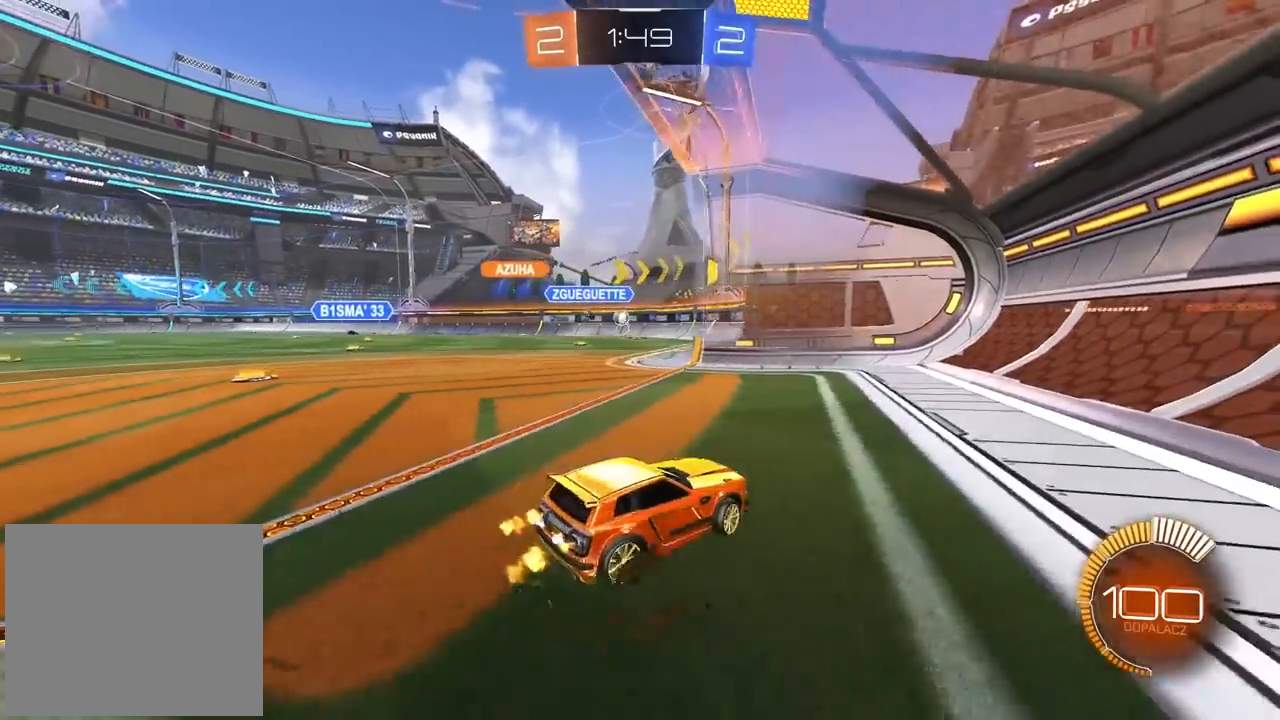
{"dt_ms": 500, "buttons": [], "left_stick": "center", "right_stick": "center", "events": [[433, "left_stick", "center"]]}
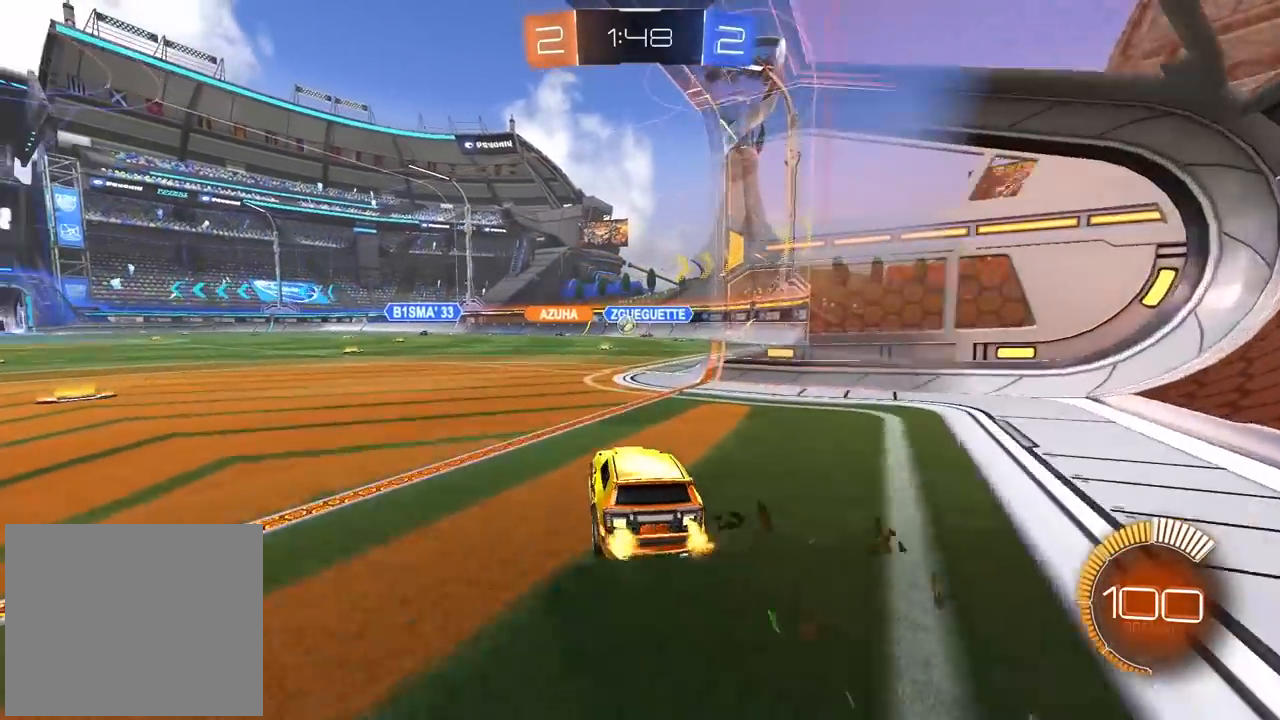
{"dt_ms": 500, "buttons": ["CIRCLE"], "left_stick": "center", "right_stick": "center", "events": [[167, "left_stick", "left"], [267, "CIRCLE", "down"], [450, "left_stick", "center"]]}
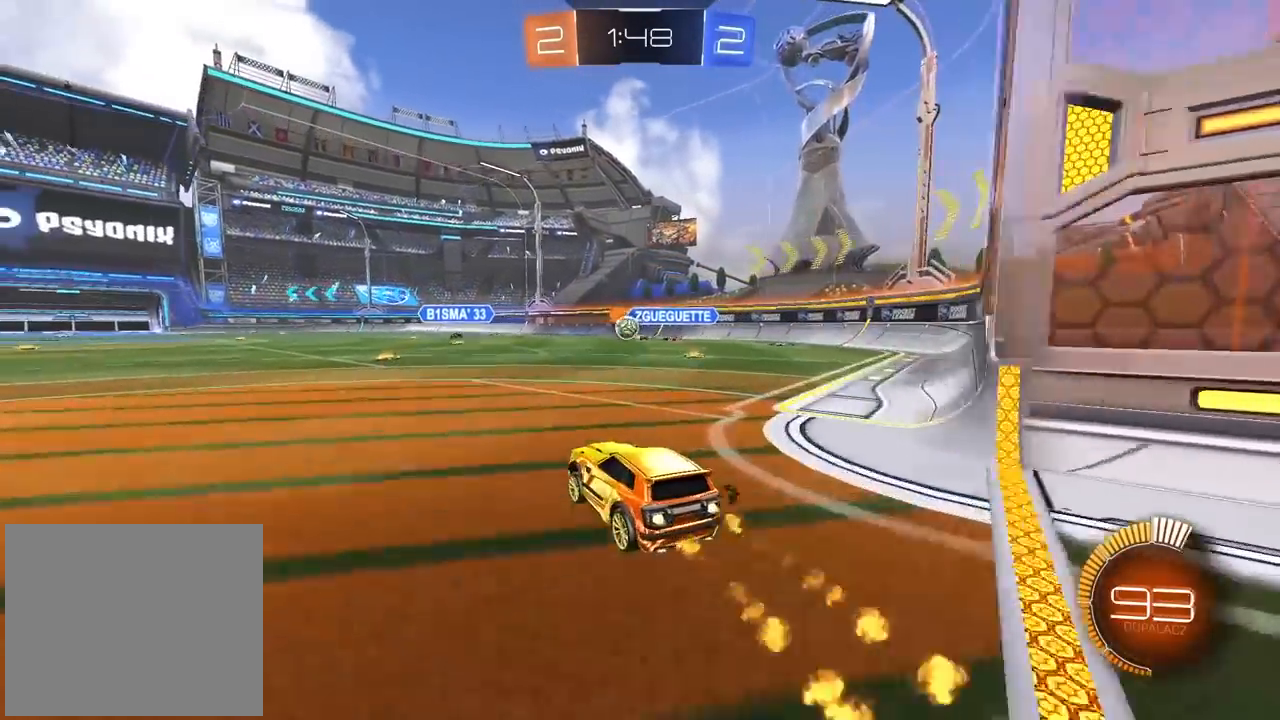
{"dt_ms": 500, "buttons": ["CIRCLE"], "left_stick": "center", "right_stick": "center", "events": []}
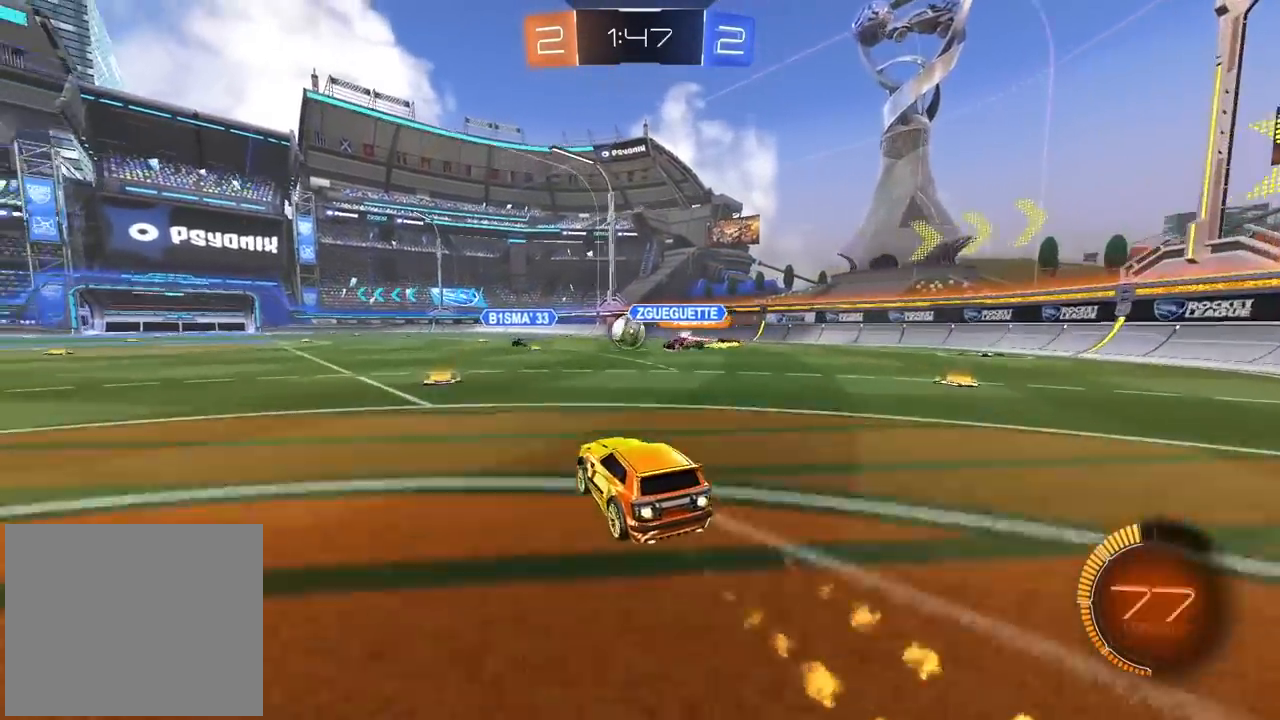
{"dt_ms": 500, "buttons": [], "left_stick": "up-right", "right_stick": "center", "events": [[183, "CROSS", "down"], [200, "left_stick", "down-right"], [350, "left_stick", "center"], [400, "CROSS", "up"], [417, "CIRCLE", "up"], [450, "left_stick", "up-right"]]}
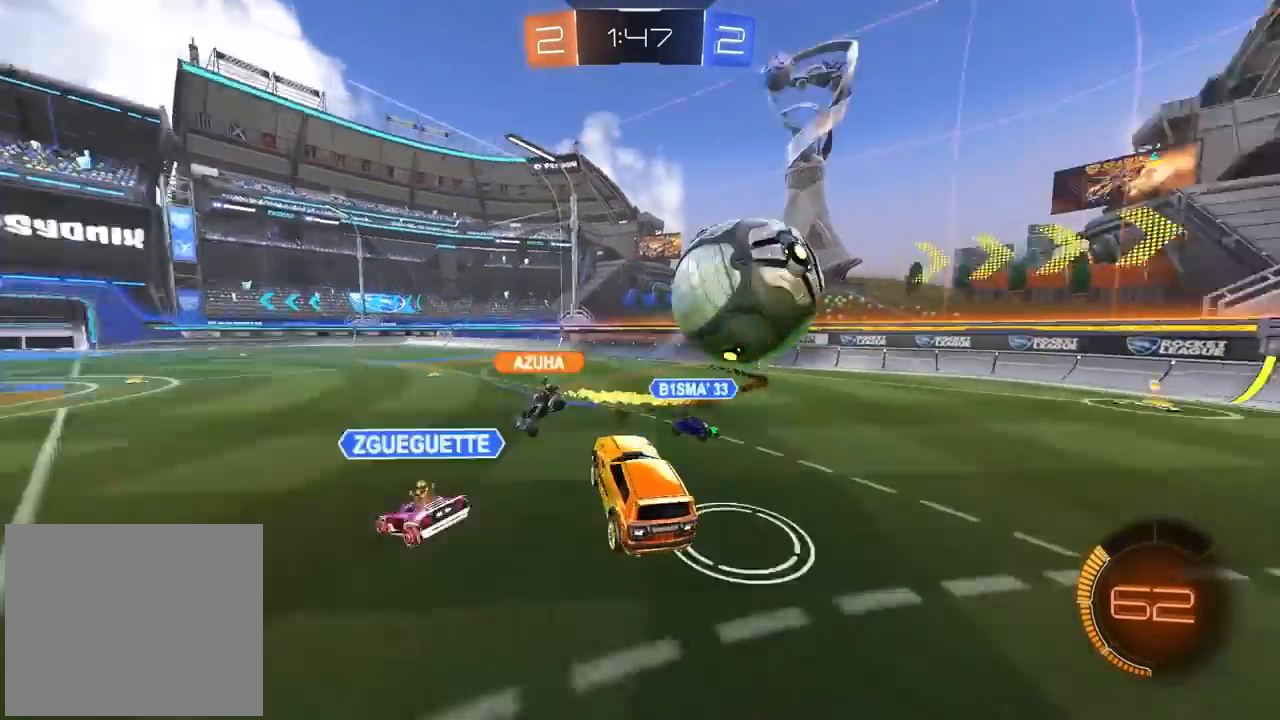
{"dt_ms": 500, "buttons": [], "left_stick": "center", "right_stick": "center", "events": [[17, "CROSS", "down"], [150, "CROSS", "up"], [217, "left_stick", "center"]]}
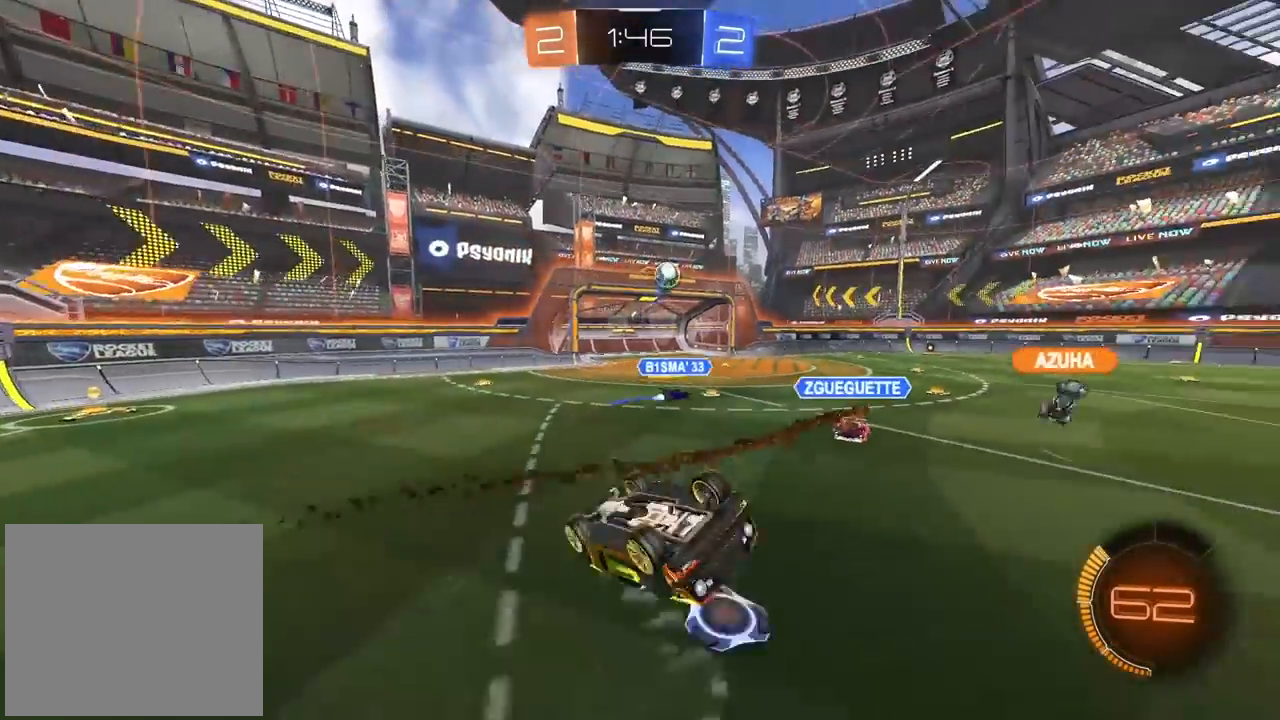
{"dt_ms": 500, "buttons": [], "left_stick": "center", "right_stick": "center", "events": [[17, "L2", "down"], [100, "left_stick", "down-left"], [150, "L2", "up"], [433, "left_stick", "center"]]}
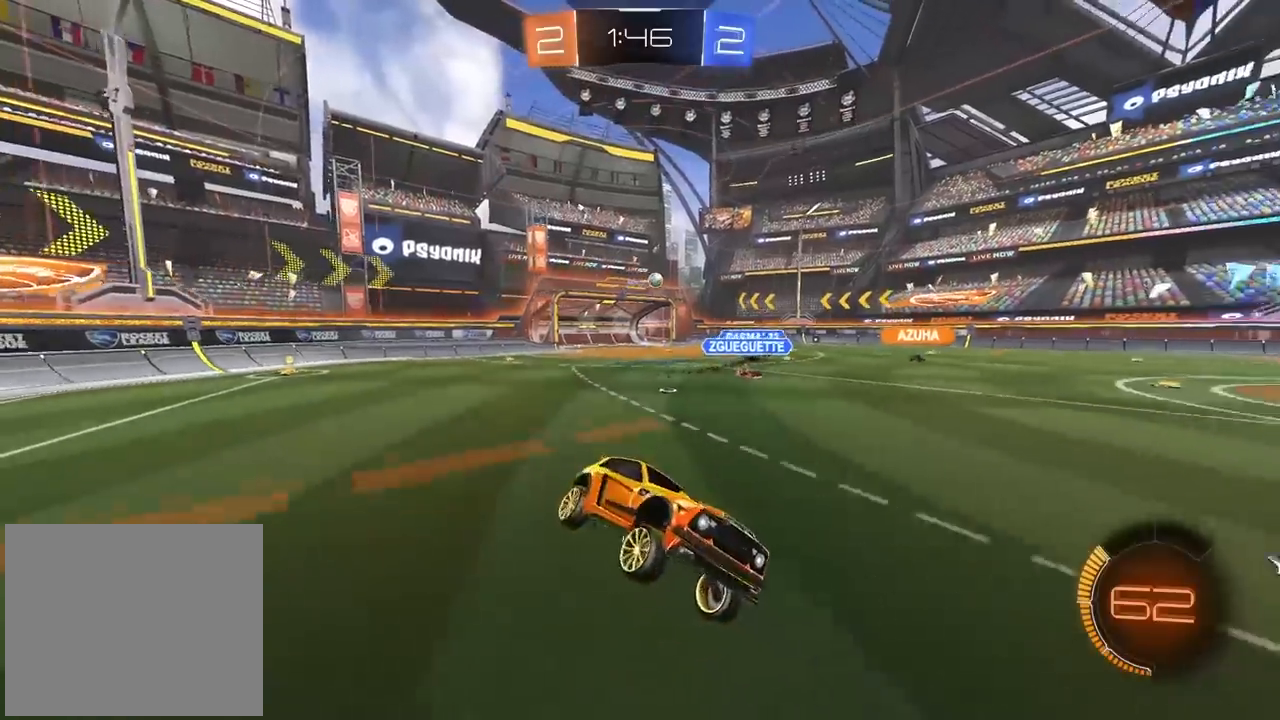
{"dt_ms": 500, "buttons": [], "left_stick": "left", "right_stick": "center", "events": [[300, "left_stick", "left"]]}
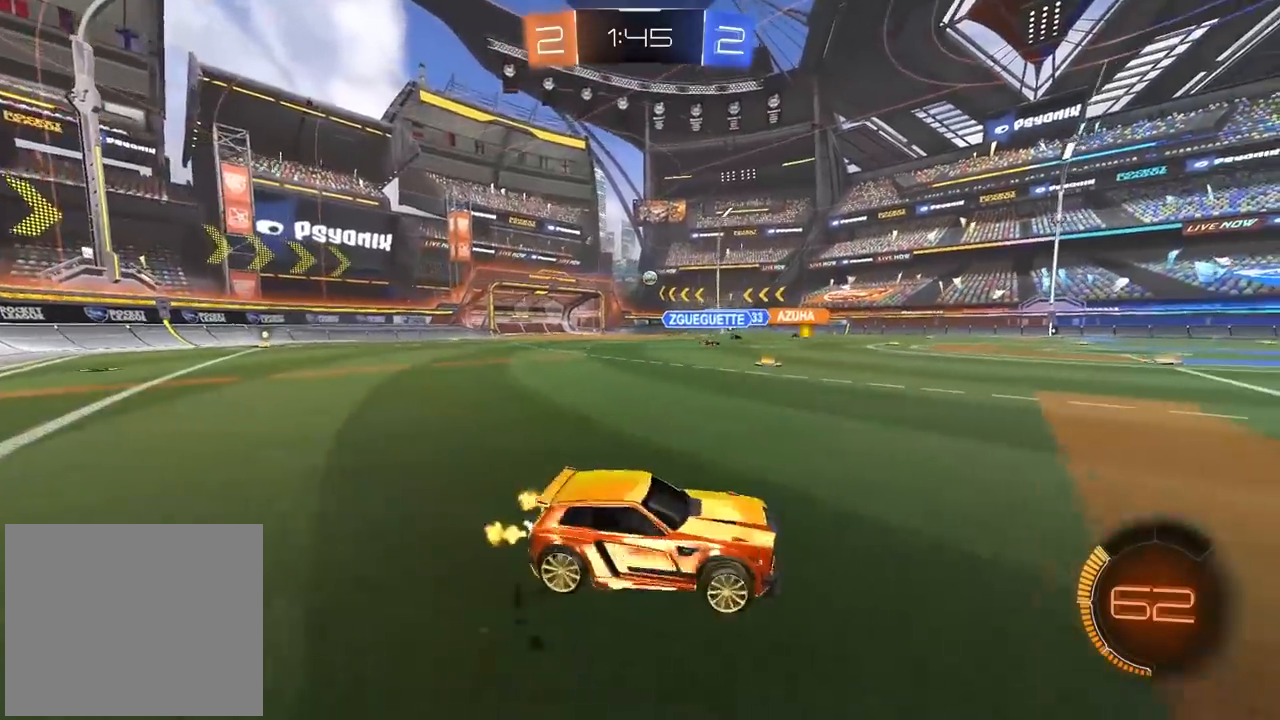
{"dt_ms": 500, "buttons": ["CIRCLE"], "left_stick": "left", "right_stick": "center", "events": [[500, "CIRCLE", "down"]]}
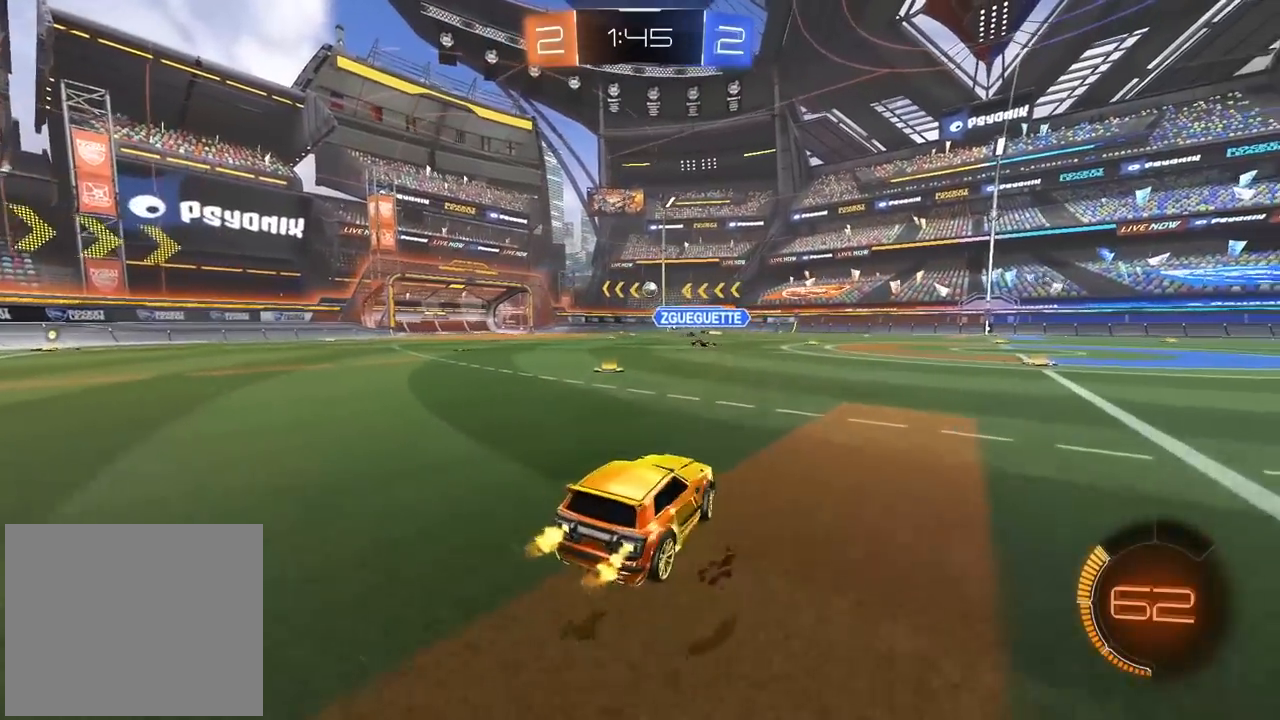
{"dt_ms": 1000, "buttons": ["CIRCLE"], "left_stick": "right", "right_stick": "center", "events": [[233, "left_stick", "center"], [283, "CIRCLE", "up"], [283, "left_stick", "right"], [383, "left_stick", "center"], [917, "left_stick", "right"], [967, "CIRCLE", "down"]]}
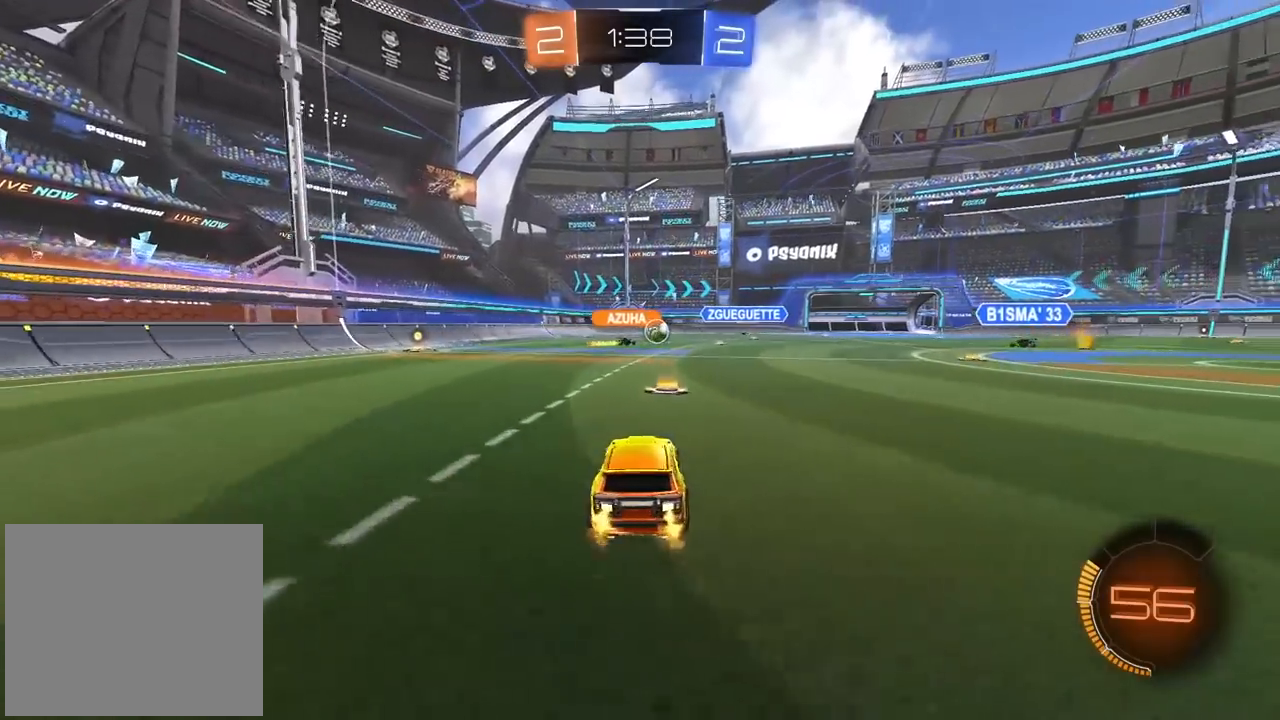
{"dt_ms": 500, "buttons": [], "left_stick": "center", "right_stick": "center", "events": [[100, "CIRCLE", "up"], [500, "left_stick", "center"]]}
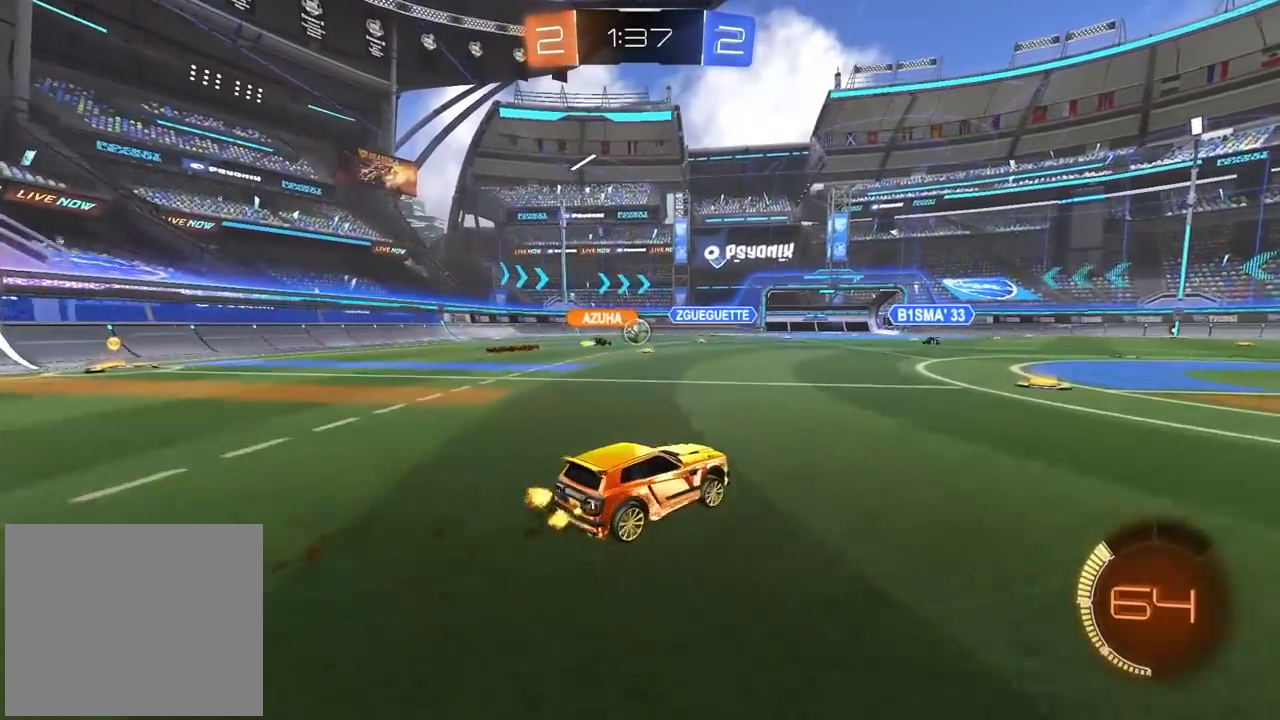
{"dt_ms": 500, "buttons": [], "left_stick": "center", "right_stick": "center", "events": [[133, "left_stick", "right"], [183, "left_stick", "center"]]}
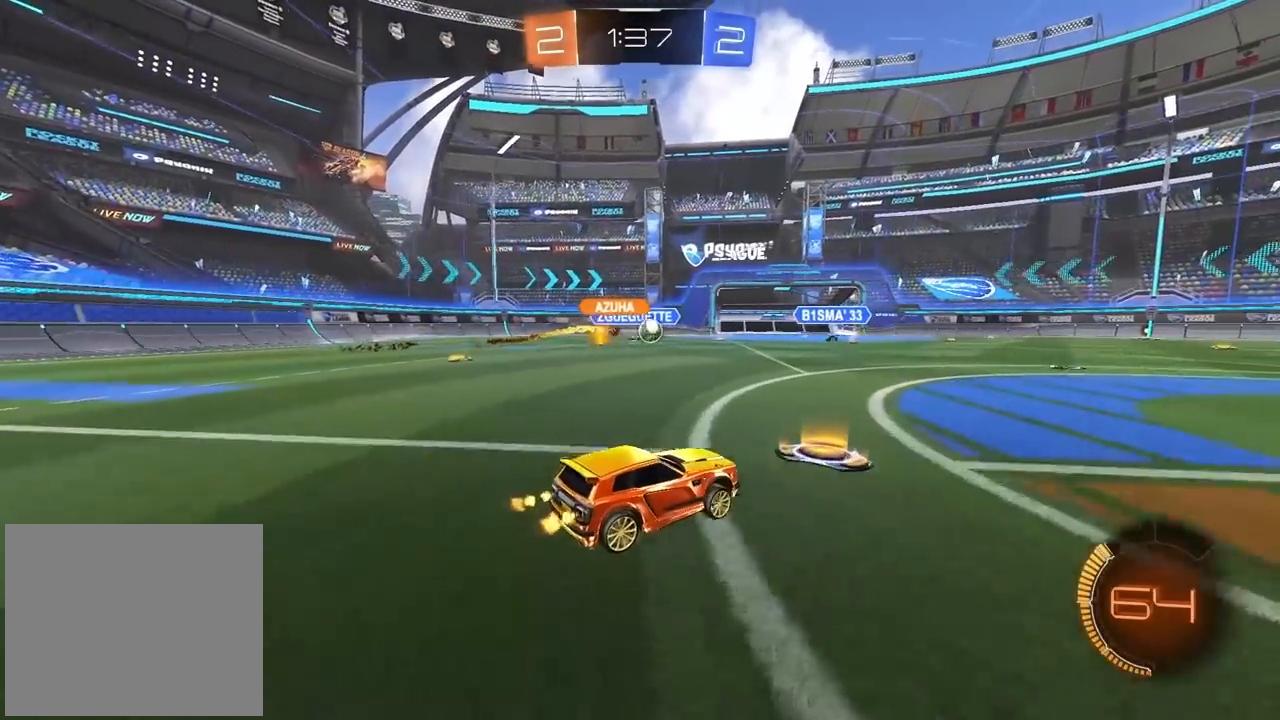
{"dt_ms": 500, "buttons": [], "left_stick": "left", "right_stick": "center", "events": [[183, "left_stick", "right"], [200, "CIRCLE", "down"], [267, "left_stick", "center"], [350, "left_stick", "left"], [433, "CIRCLE", "up"]]}
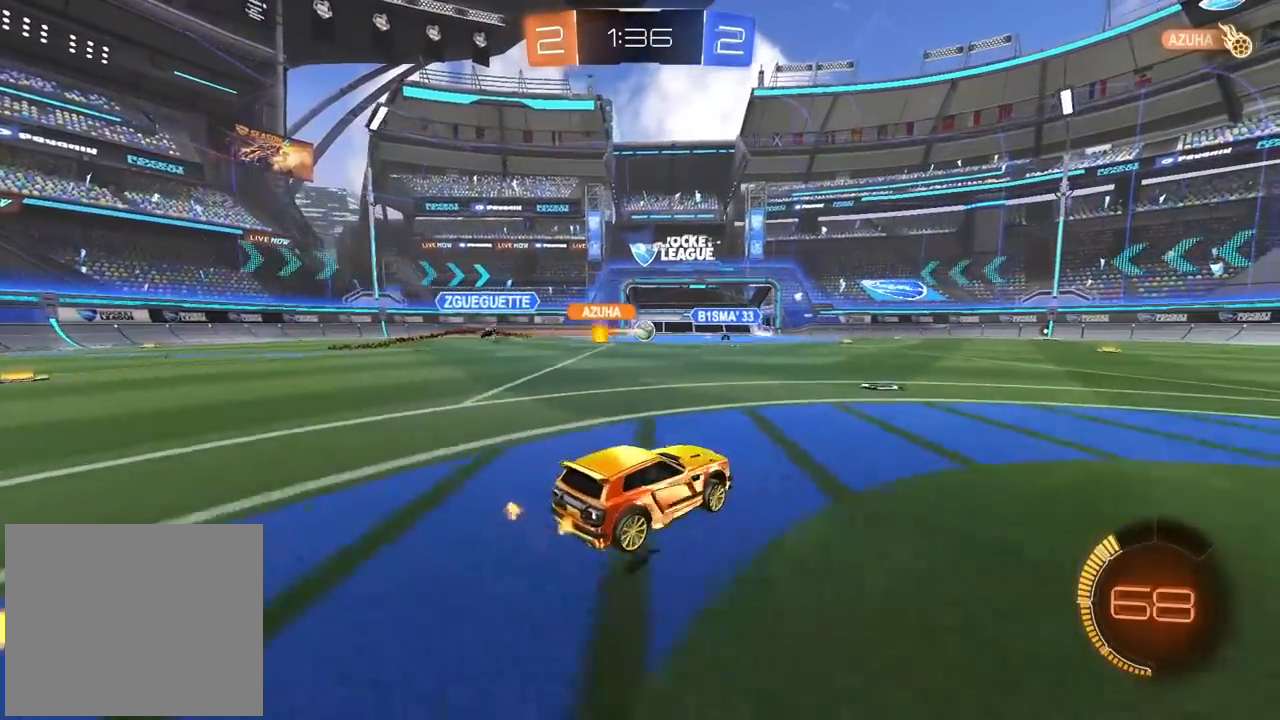
{"dt_ms": 500, "buttons": [], "left_stick": "left", "right_stick": "center", "events": [[267, "left_stick", "center"], [333, "left_stick", "left"]]}
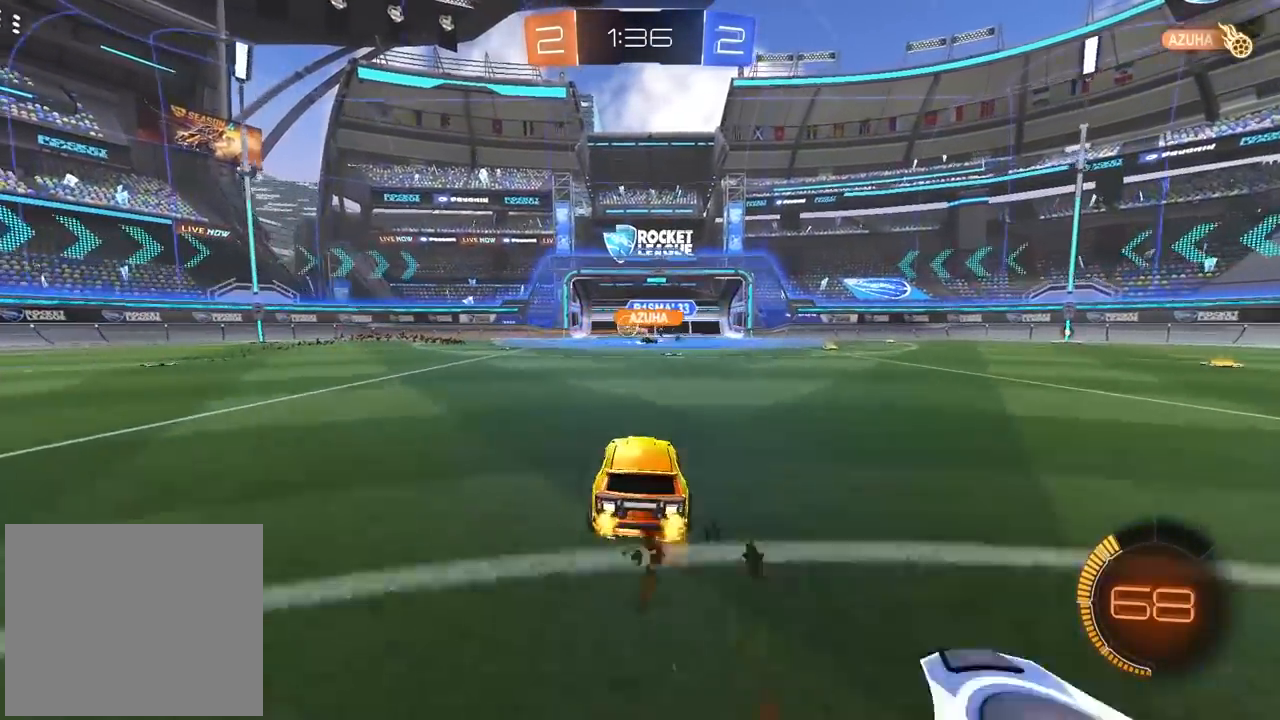
{"dt_ms": 500, "buttons": [], "left_stick": "center", "right_stick": "center", "events": [[33, "left_stick", "center"], [83, "left_stick", "down-left"], [233, "left_stick", "center"], [400, "left_stick", "right"], [450, "left_stick", "center"]]}
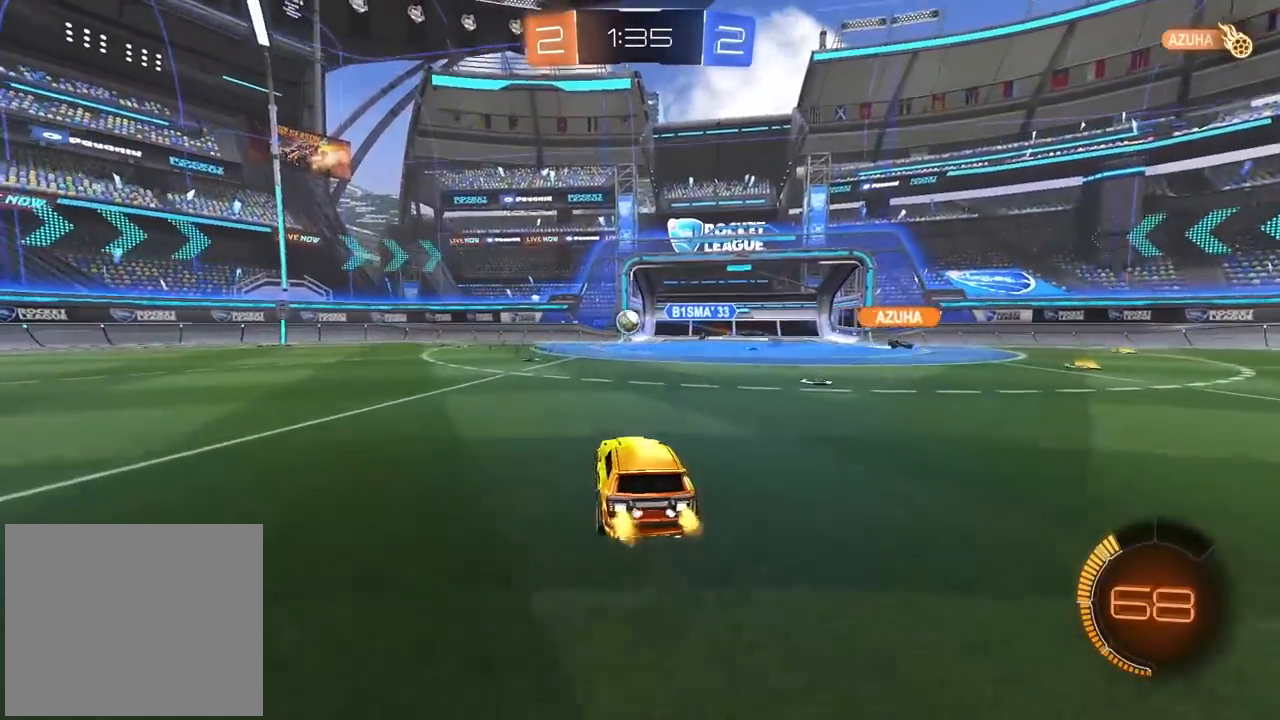
{"dt_ms": 500, "buttons": ["CIRCLE"], "left_stick": "center", "right_stick": "center", "events": [[17, "left_stick", "left"], [117, "left_stick", "center"], [217, "CIRCLE", "down"], [317, "CIRCLE", "up"], [500, "CIRCLE", "down"]]}
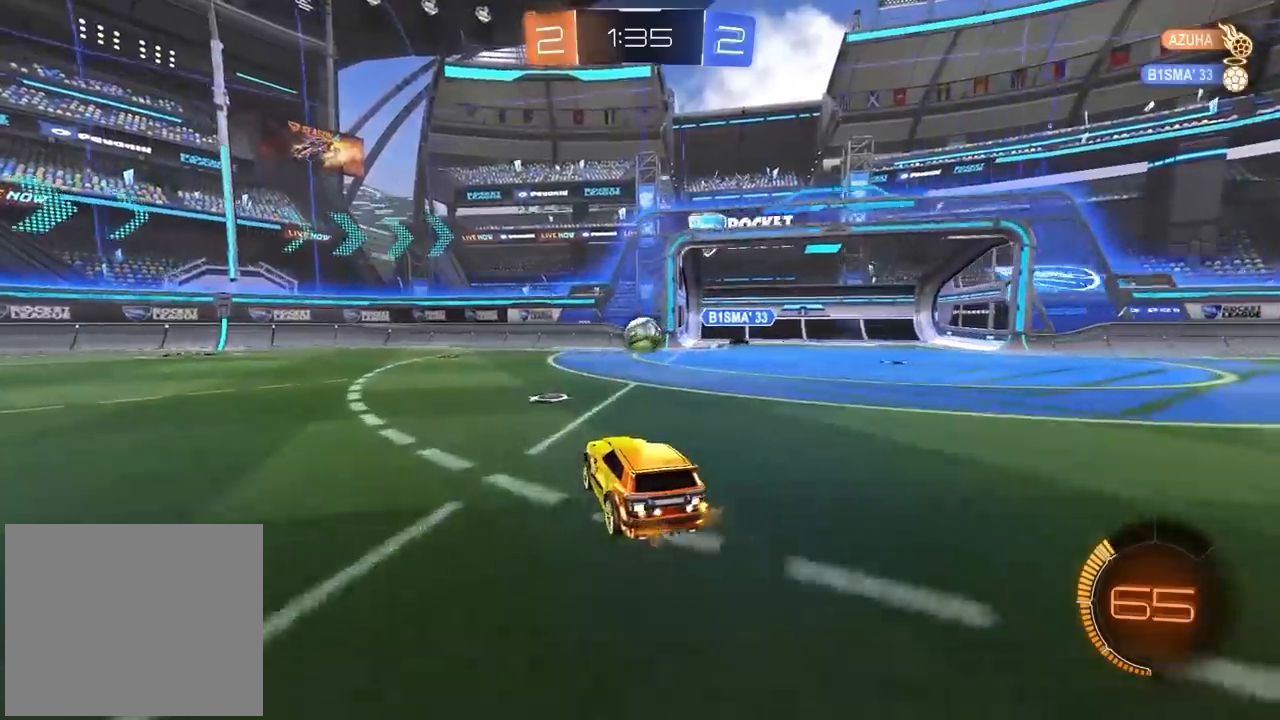
{"dt_ms": 500, "buttons": [], "left_stick": "right", "right_stick": "center", "events": [[183, "left_stick", "right"], [217, "CIRCLE", "up"], [267, "left_stick", "center"], [417, "left_stick", "right"]]}
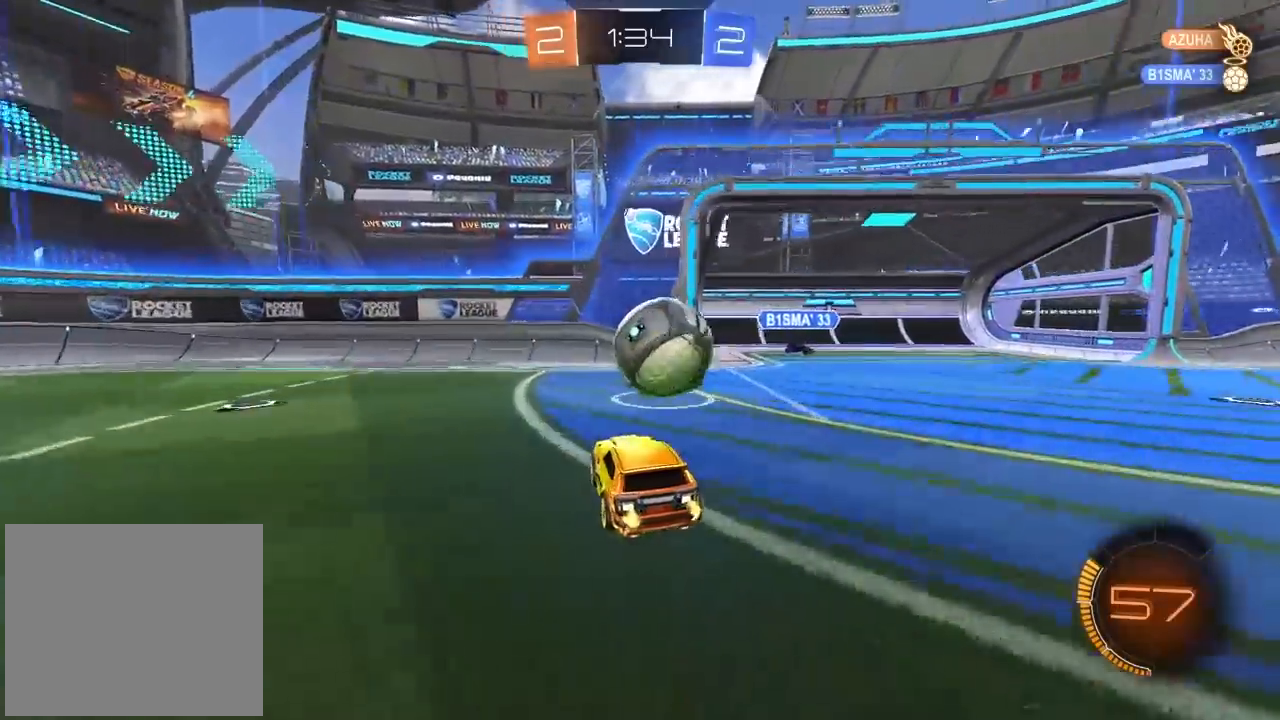
{"dt_ms": 500, "buttons": [], "left_stick": "right", "right_stick": "center", "events": [[100, "left_stick", "center"], [233, "left_stick", "right"], [267, "L2", "down"], [433, "L2", "up"]]}
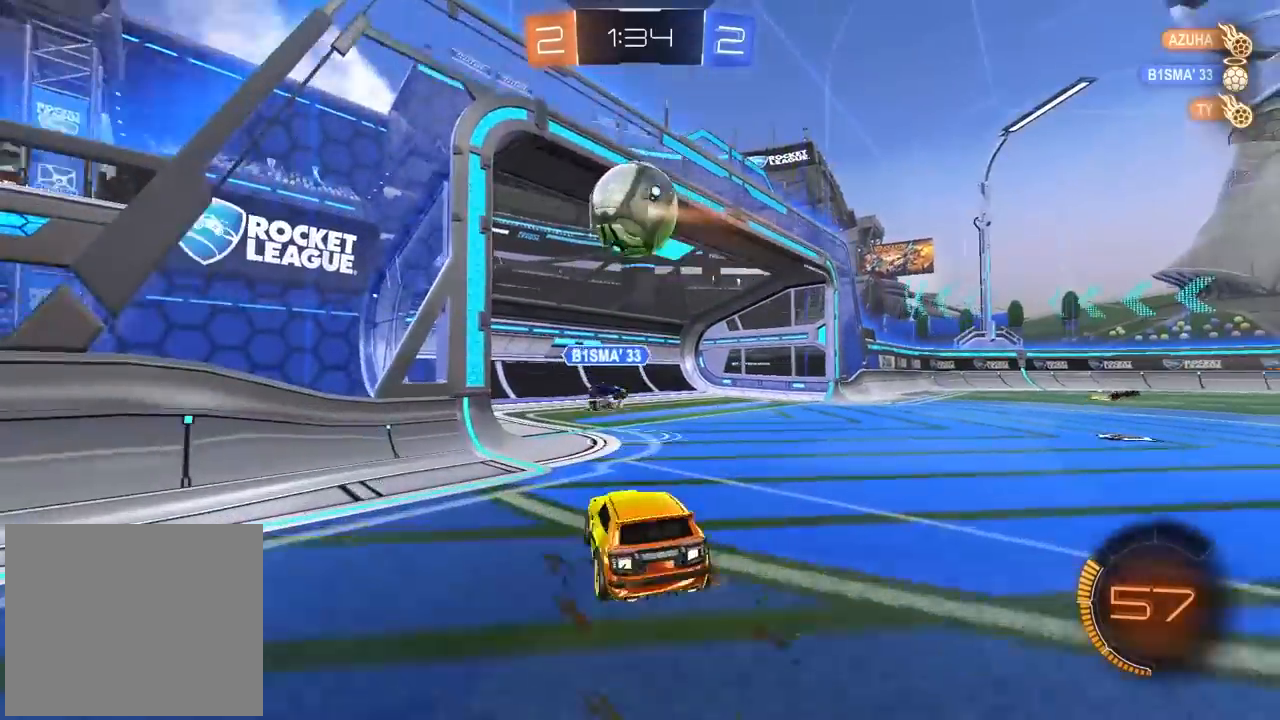
{"dt_ms": 500, "buttons": [], "left_stick": "center", "right_stick": "center", "events": [[267, "left_stick", "center"]]}
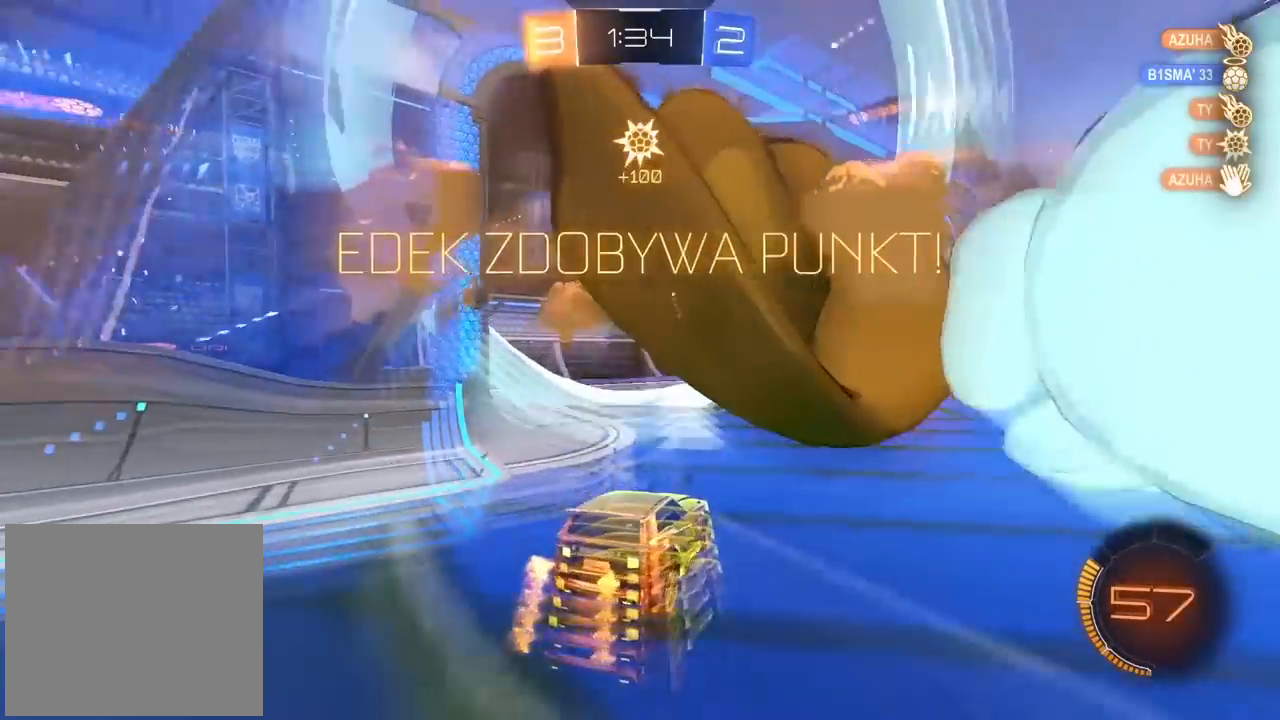
{"dt_ms": 500, "buttons": ["CROSS"], "left_stick": "down", "right_stick": "center", "events": [[267, "left_stick", "down"], [283, "CROSS", "down"], [367, "CROSS", "up"], [417, "CROSS", "down"]]}
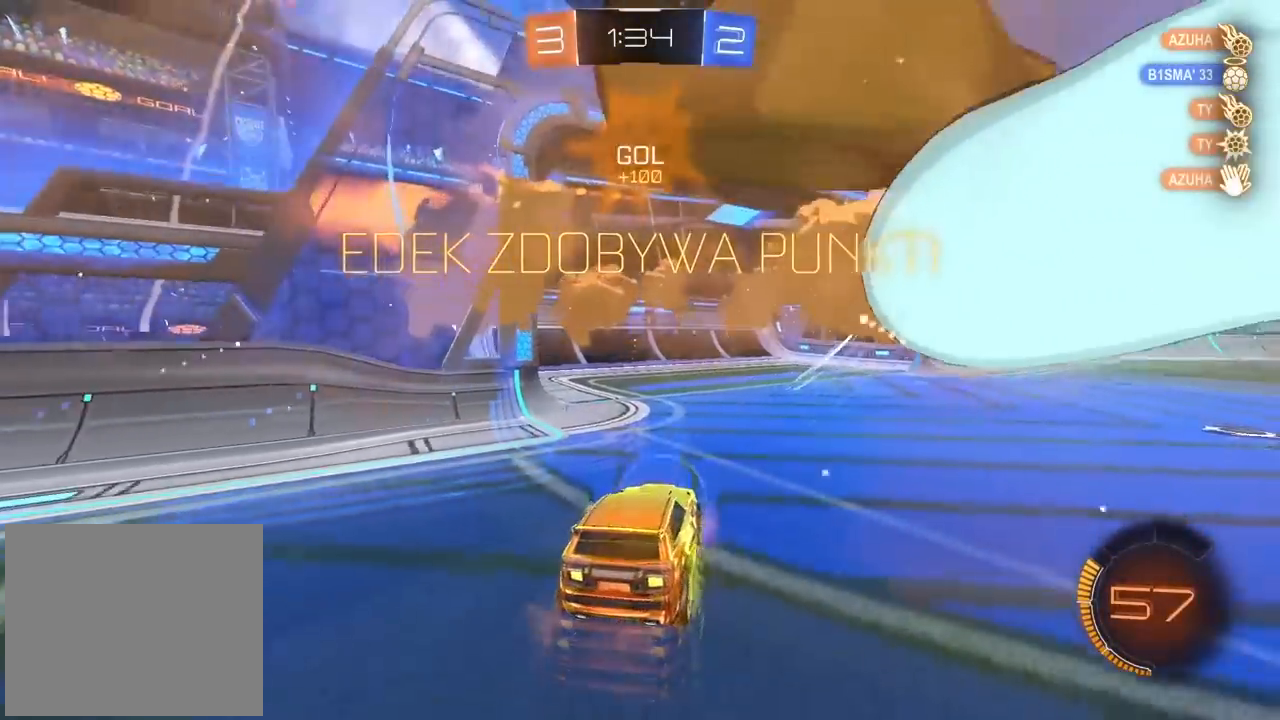
{"dt_ms": 500, "buttons": ["CIRCLE", "L2"], "left_stick": "up-left", "right_stick": "center", "events": [[67, "CROSS", "up"], [117, "CROSS", "down"], [283, "CROSS", "up"], [350, "CIRCLE", "down"], [367, "TRIANGLE", "down"], [367, "left_stick", "left"], [417, "L2", "down"], [450, "left_stick", "up-left"], [483, "TRIANGLE", "up"]]}
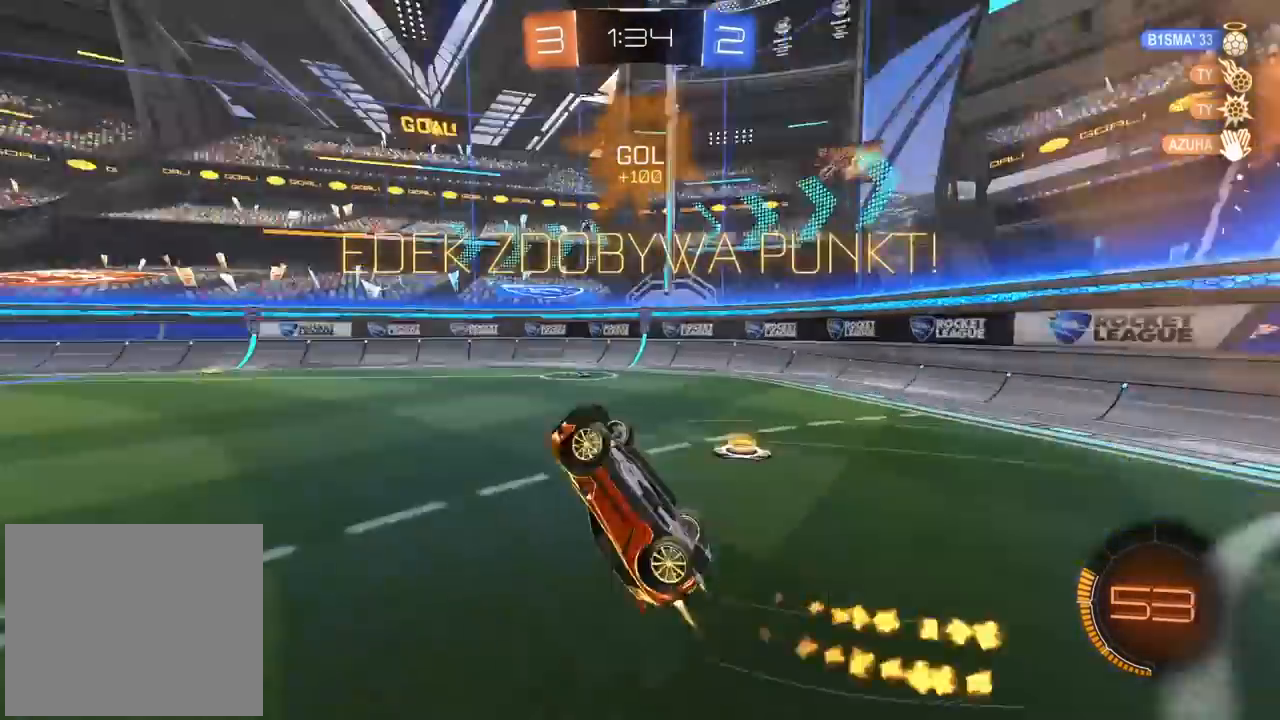
{"dt_ms": 500, "buttons": ["CIRCLE"], "left_stick": "up-right", "right_stick": "center", "events": [[50, "left_stick", "up"], [250, "CIRCLE", "up"], [417, "L2", "up"], [417, "left_stick", "up-right"], [483, "CIRCLE", "down"]]}
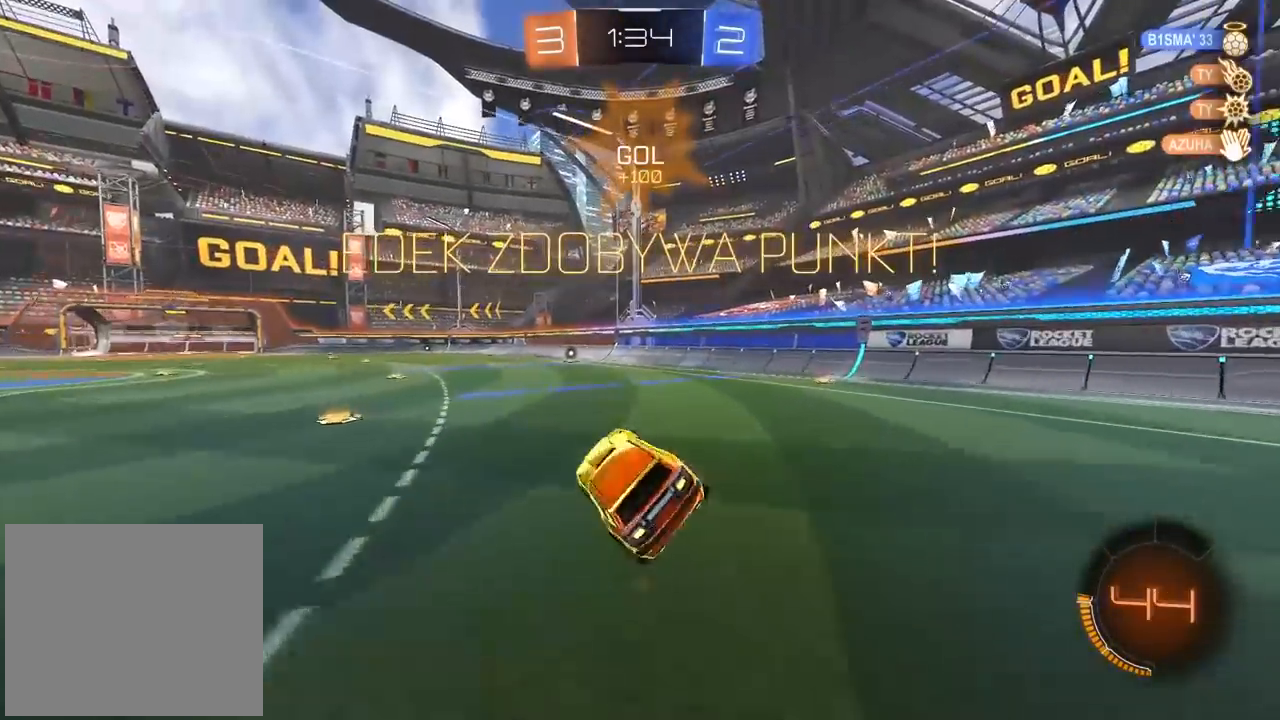
{"dt_ms": 500, "buttons": ["CIRCLE"], "left_stick": "center", "right_stick": "center", "events": [[117, "left_stick", "center"]]}
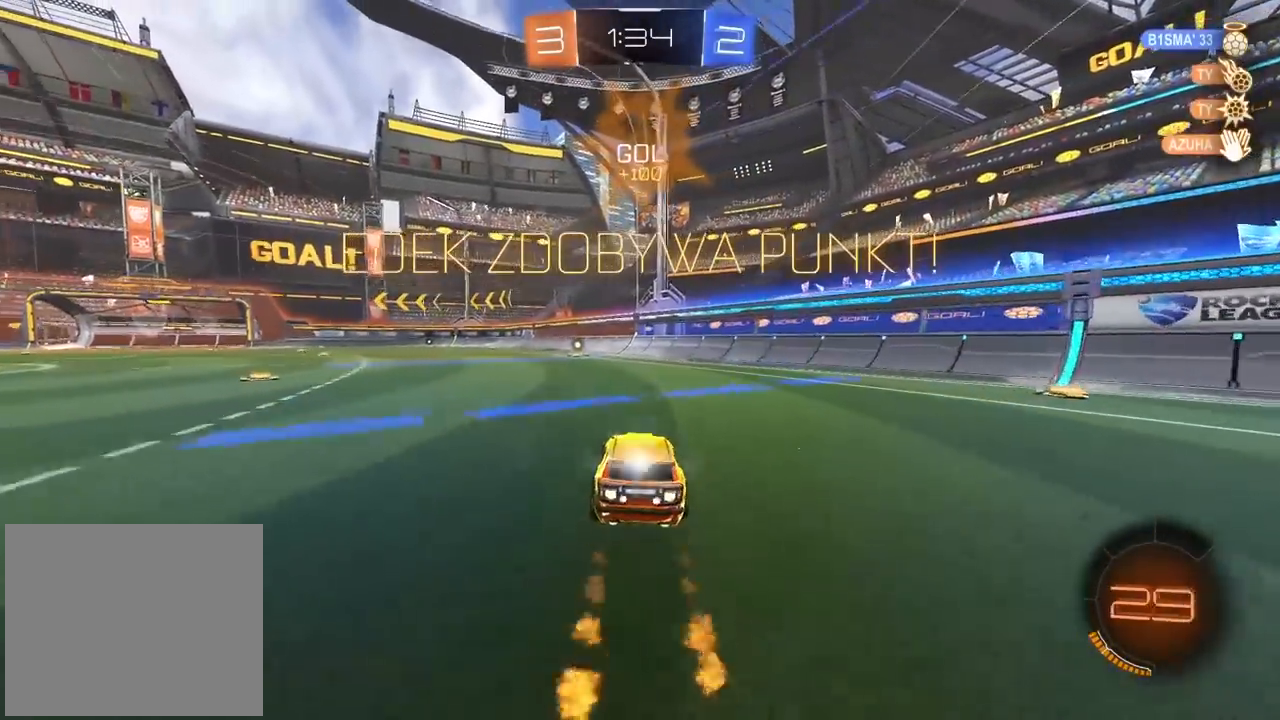
{"dt_ms": 1000, "buttons": [], "left_stick": "left", "right_stick": "center", "events": [[683, "CIRCLE", "up"], [817, "left_stick", "left"]]}
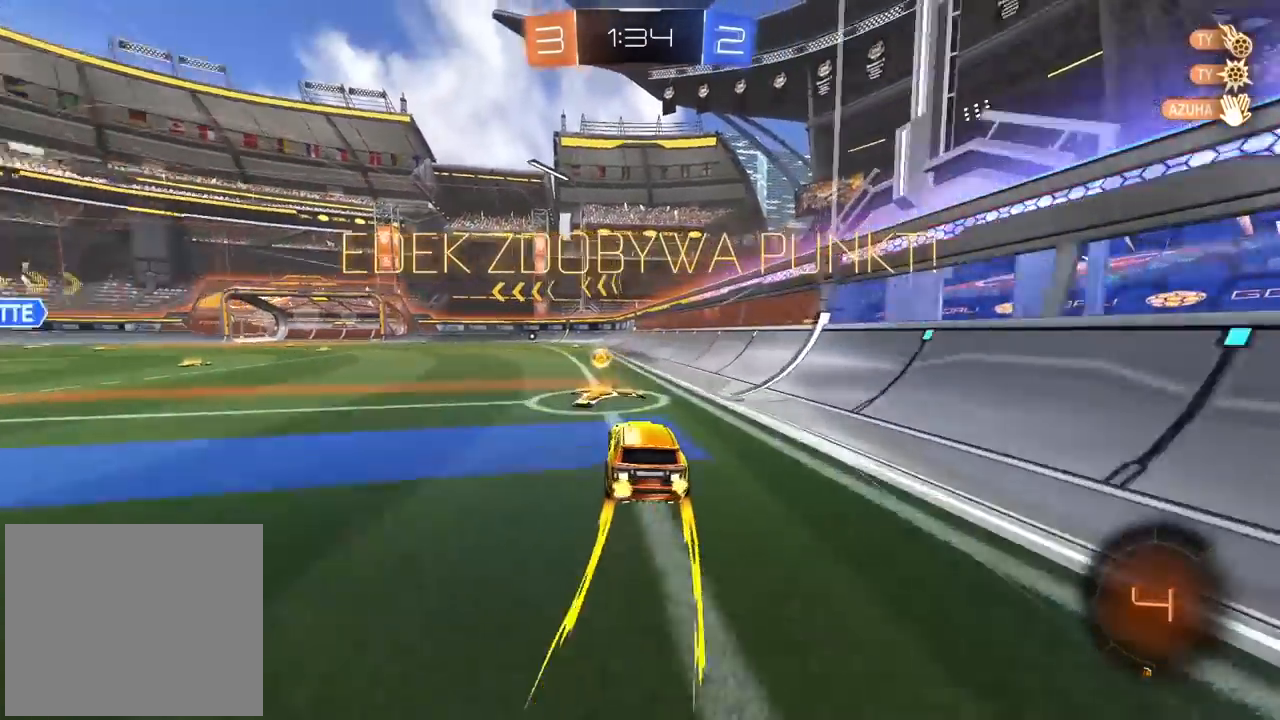
{"dt_ms": 500, "buttons": ["CROSS"], "left_stick": "up", "right_stick": "center", "events": [[133, "left_stick", "up"], [283, "CROSS", "down"], [350, "CROSS", "up"], [433, "CROSS", "down"]]}